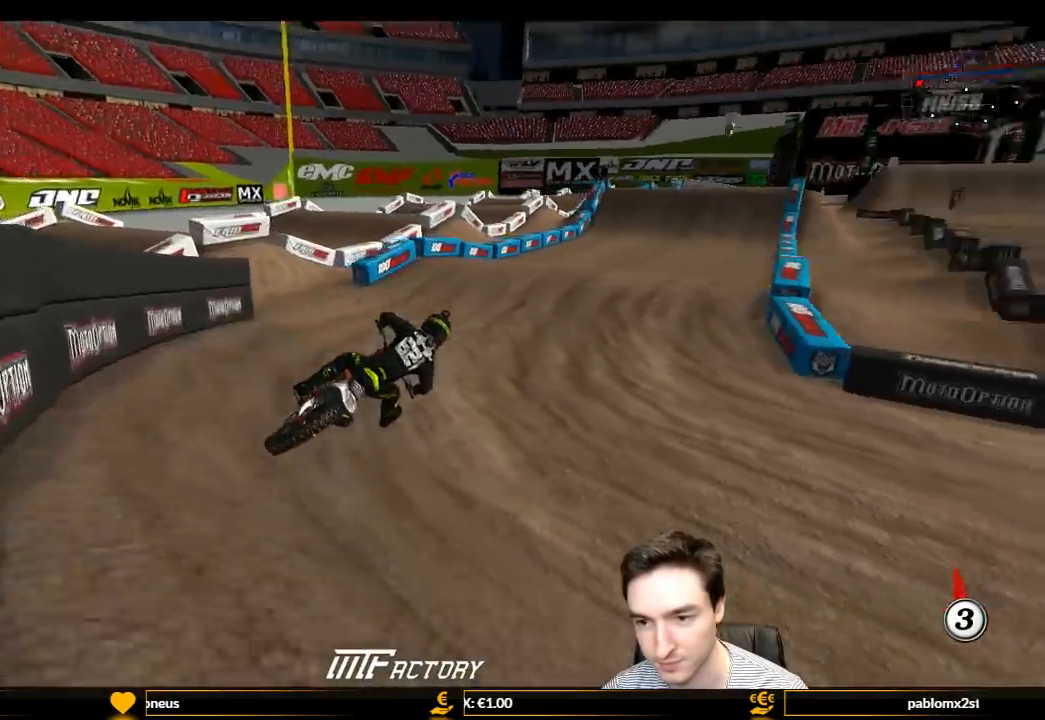
Gameplay with a controller (Xbox layout); each line is a JSON object with the inputs held at the frame after it. "events" lists button and stick changes between this image and that frame as [ms after this image, input, new state], when the widget could be followed in between. Not read: L3 R3.
{"buttons": ["L1", "R2"], "left_stick": "left", "right_stick": "center", "events": [[67, "left_stick", "left"]]}
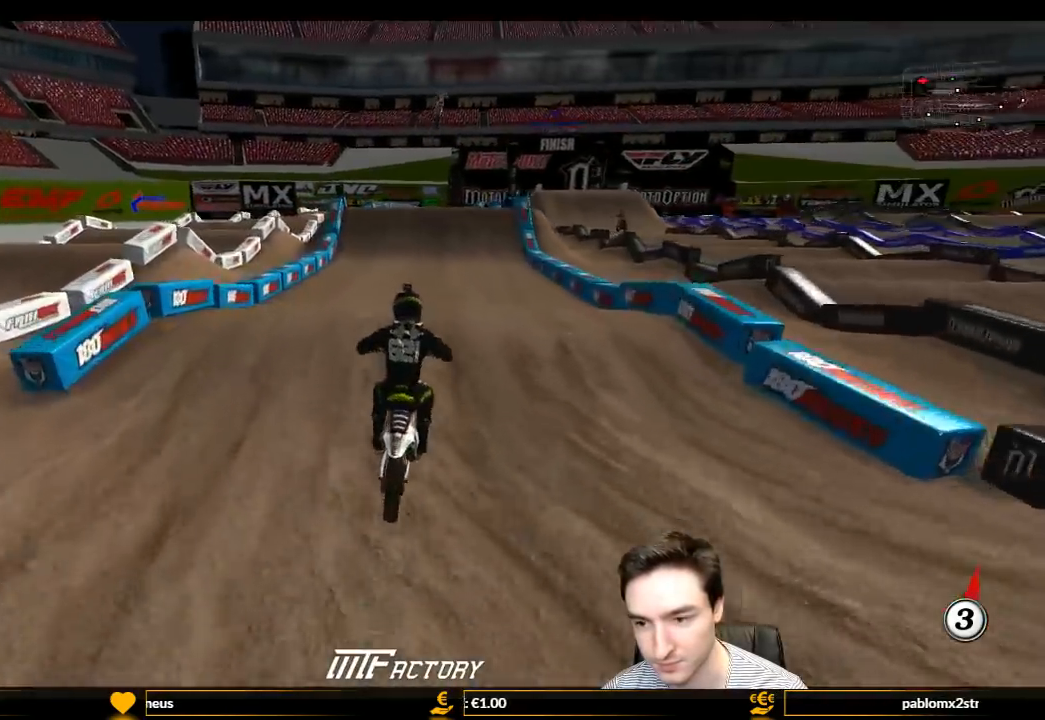
{"buttons": ["L1", "R2"], "left_stick": "down-right", "right_stick": "center", "events": [[100, "left_stick", "center"], [300, "left_stick", "down"], [500, "left_stick", "down-right"]]}
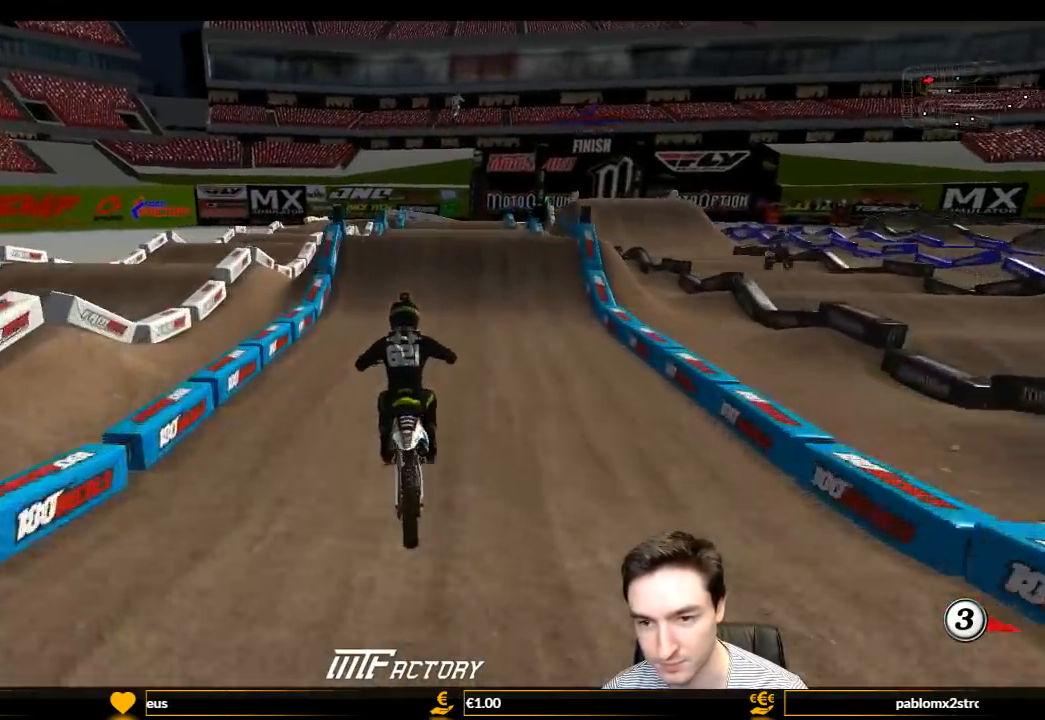
{"buttons": ["L1", "R2"], "left_stick": "center", "right_stick": "center", "events": [[100, "left_stick", "center"]]}
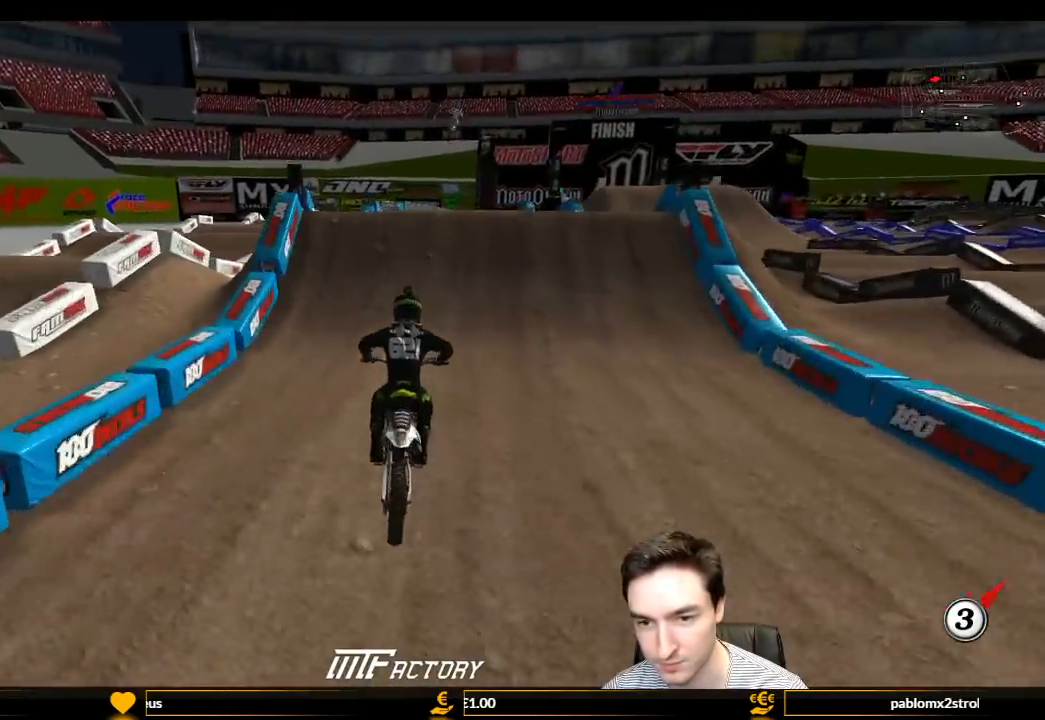
{"buttons": ["L1", "R2"], "left_stick": "right", "right_stick": "center", "events": [[467, "left_stick", "right"]]}
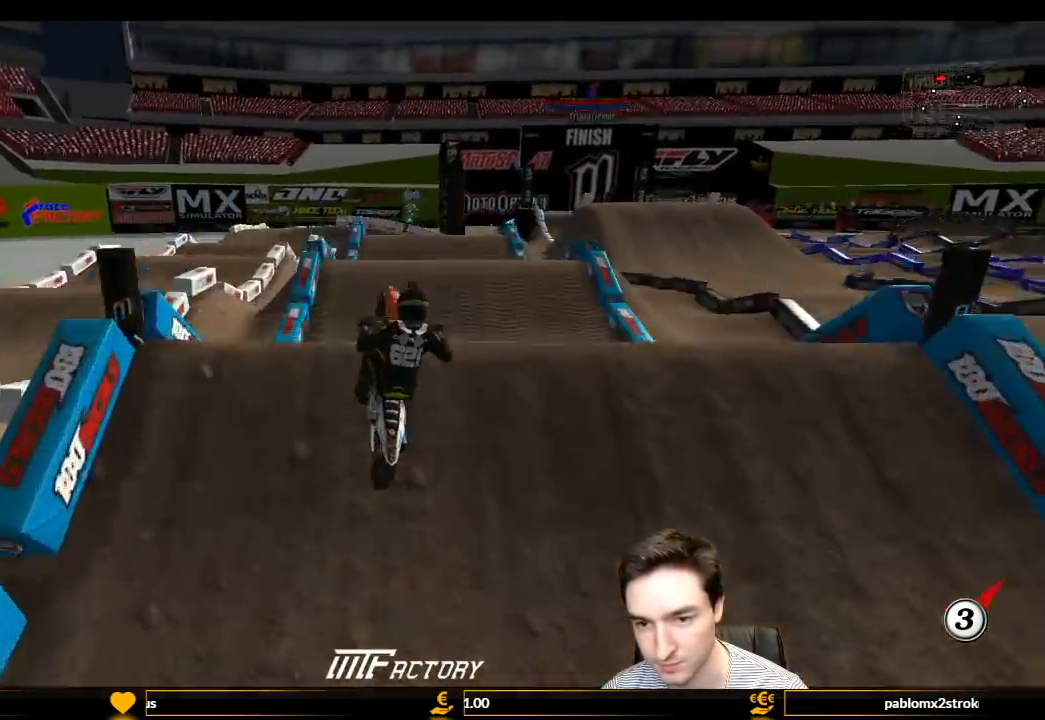
{"buttons": ["R2"], "left_stick": "left", "right_stick": "center", "events": [[133, "L1", "up"], [233, "left_stick", "down"], [367, "left_stick", "down-left"], [467, "left_stick", "left"]]}
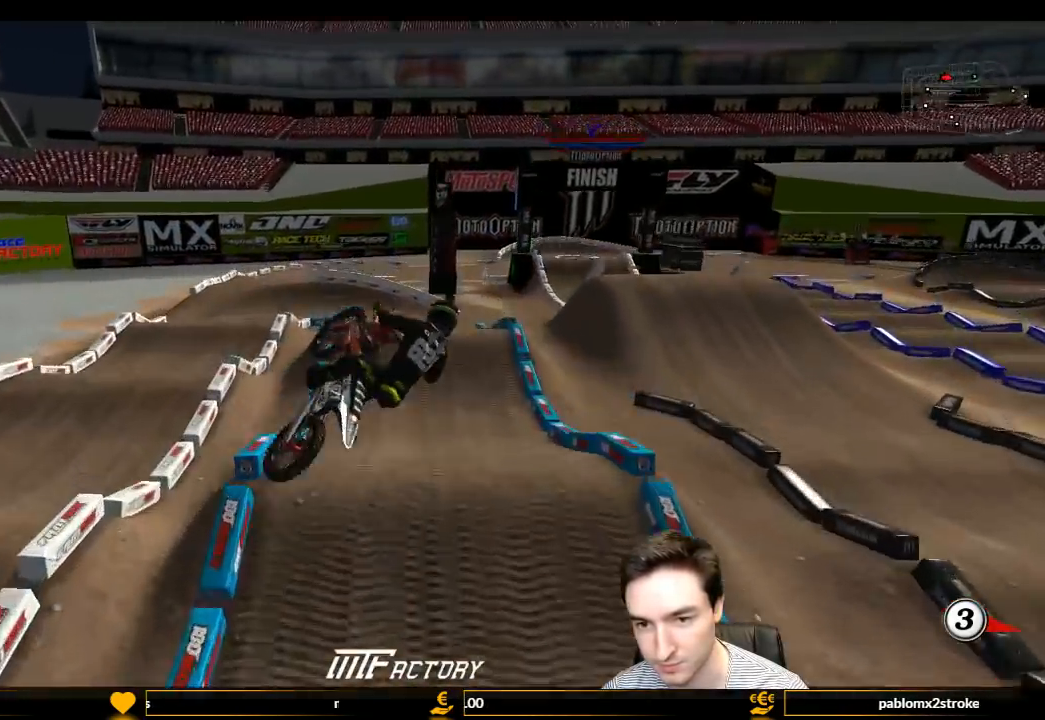
{"buttons": [], "left_stick": "left", "right_stick": "center", "events": [[133, "left_stick", "down-right"], [300, "R2", "up"], [500, "left_stick", "left"]]}
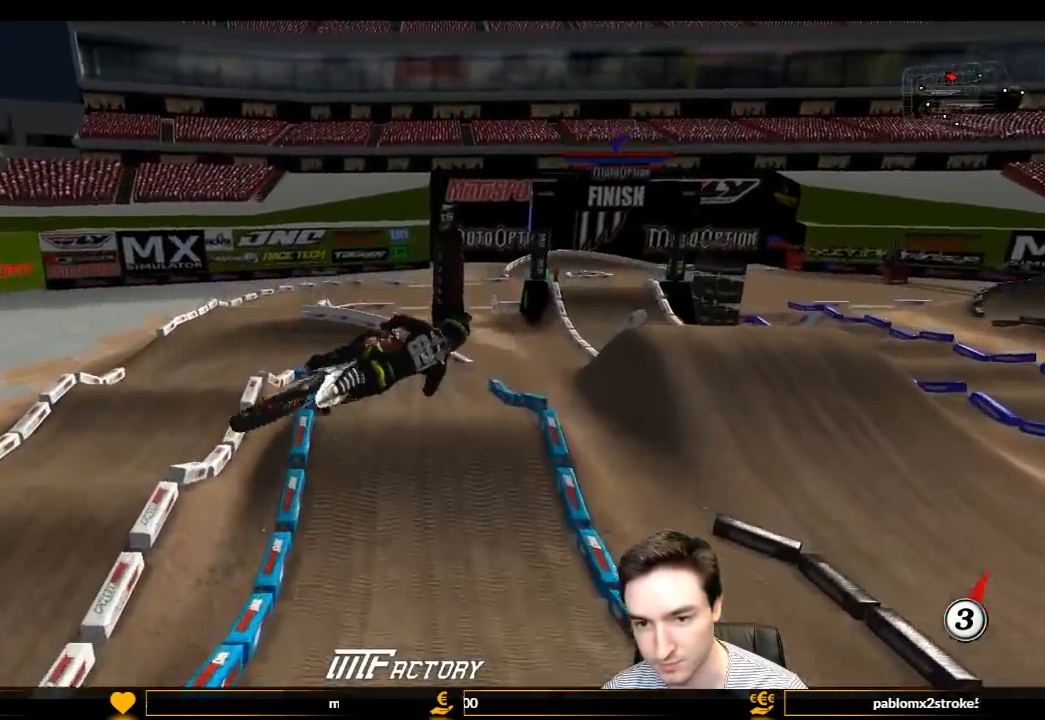
{"buttons": [], "left_stick": "up-right", "right_stick": "center", "events": [[200, "A", "down"], [367, "A", "up"], [367, "left_stick", "up"], [467, "left_stick", "up-right"]]}
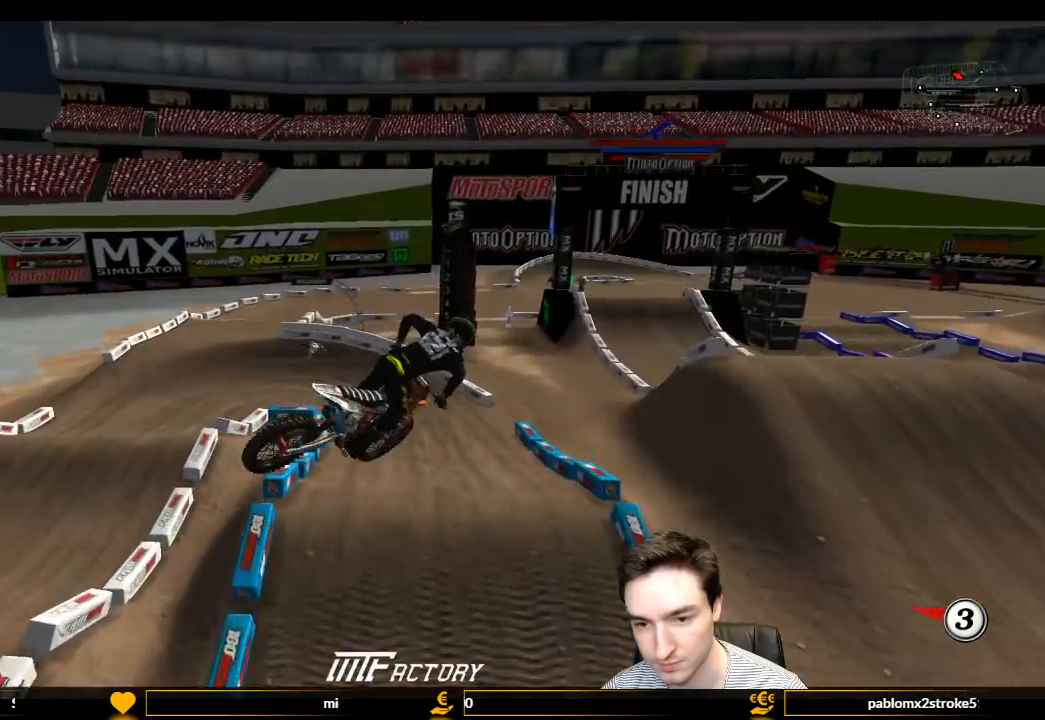
{"buttons": ["R2"], "left_stick": "center", "right_stick": "center", "events": [[133, "R2", "down"], [300, "L1", "down"], [333, "X", "down"], [333, "left_stick", "right"], [433, "X", "up"], [433, "left_stick", "center"], [467, "L1", "up"]]}
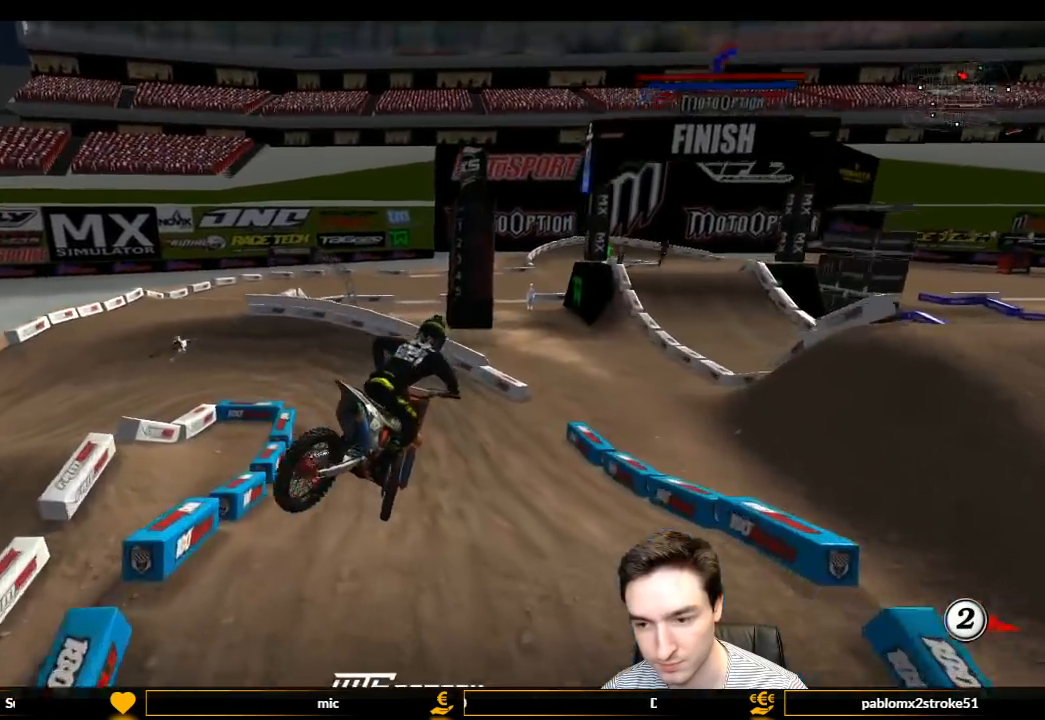
{"buttons": ["L1", "R2"], "left_stick": "left", "right_stick": "center", "events": [[33, "L1", "down"], [333, "left_stick", "left"]]}
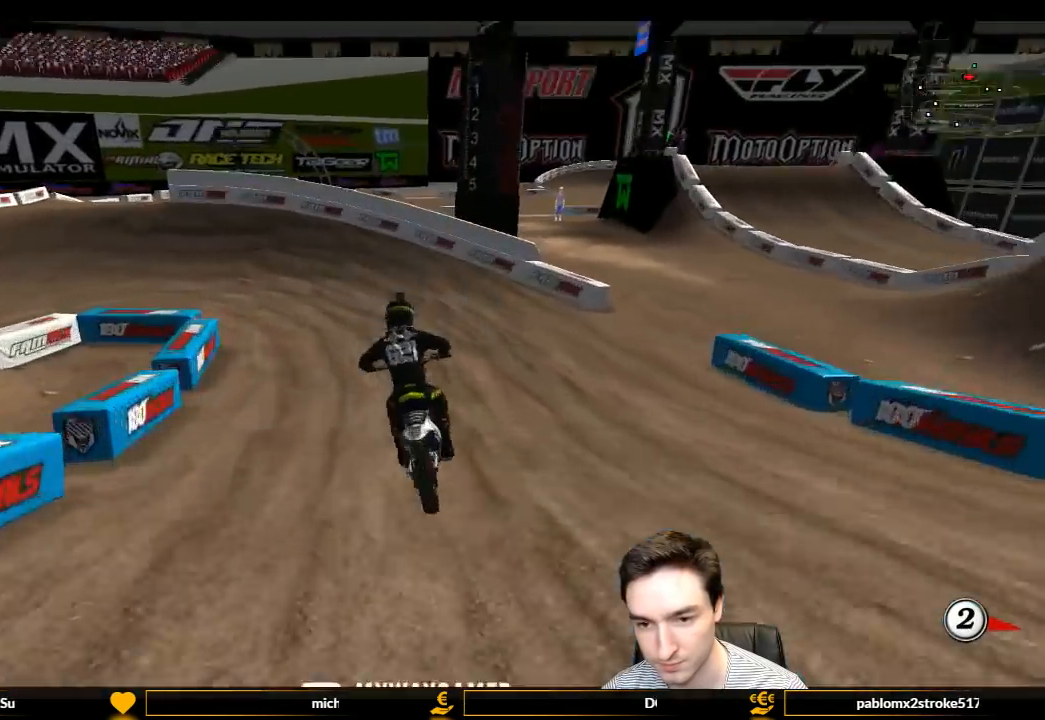
{"buttons": ["L1"], "left_stick": "left", "right_stick": "center", "events": [[133, "R2", "up"], [200, "left_stick", "center"], [267, "left_stick", "left"], [433, "A", "down"], [500, "A", "up"]]}
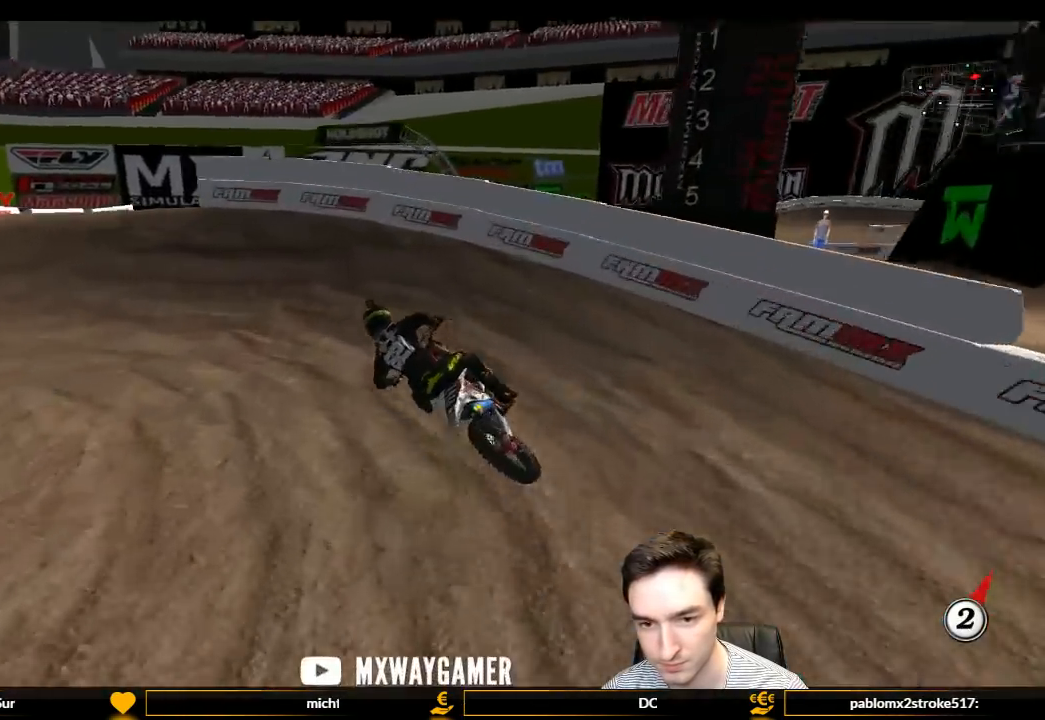
{"buttons": ["L1"], "left_stick": "left", "right_stick": "center", "events": [[267, "R2", "down"], [367, "R2", "up"]]}
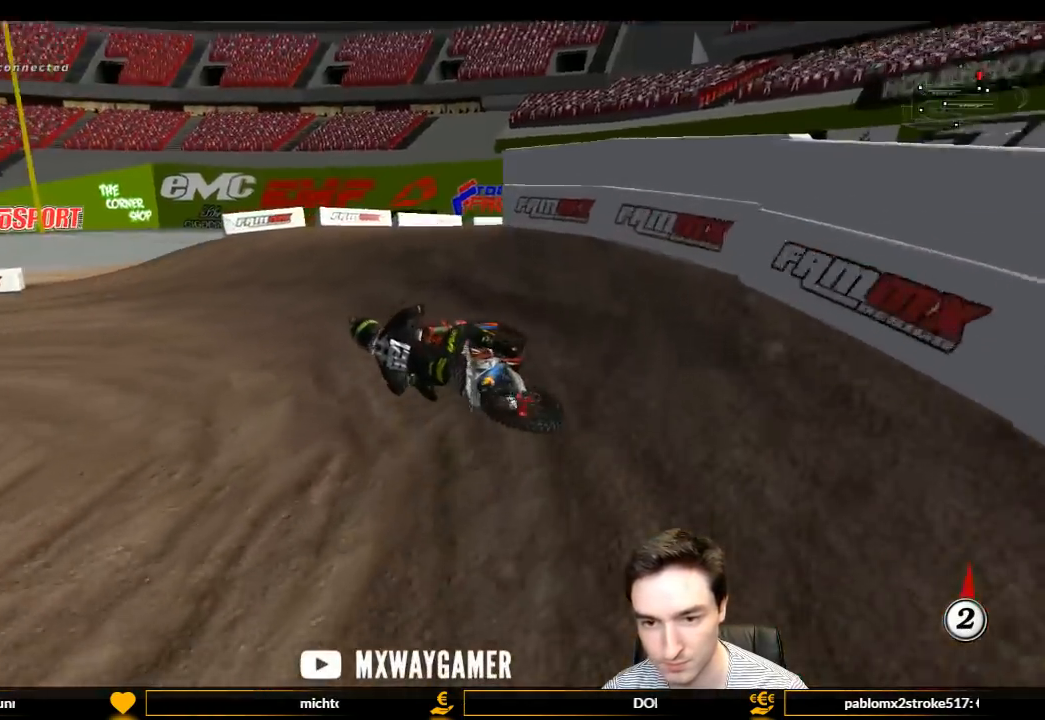
{"buttons": ["L1", "R2"], "left_stick": "right", "right_stick": "center", "events": [[100, "R2", "down"], [200, "left_stick", "center"], [400, "left_stick", "right"]]}
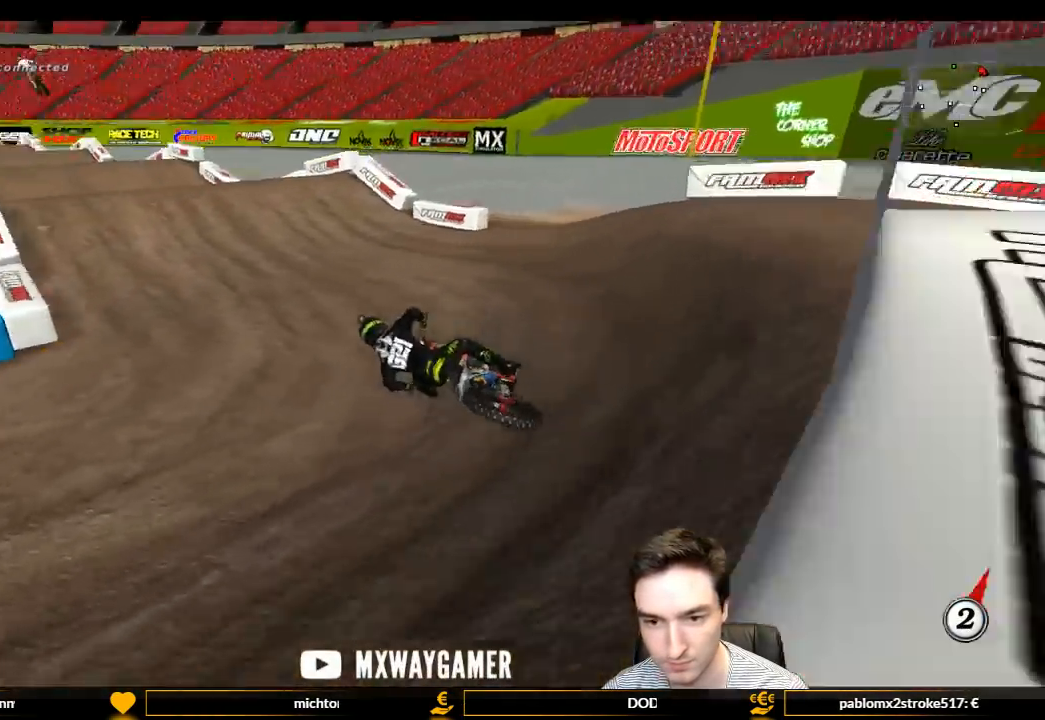
{"buttons": ["L1", "R2"], "left_stick": "right", "right_stick": "center", "events": [[200, "left_stick", "center"], [267, "left_stick", "right"]]}
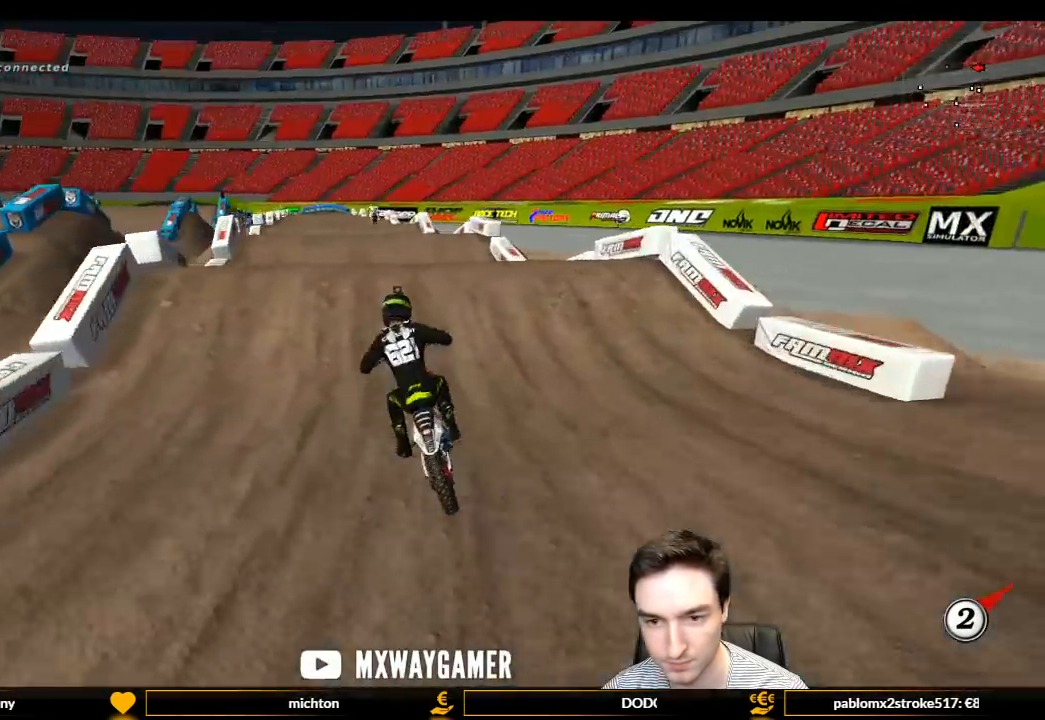
{"buttons": ["R2"], "left_stick": "down-left", "right_stick": "center", "events": [[133, "L1", "up"], [133, "R2", "up"], [133, "left_stick", "center"], [233, "R2", "down"], [300, "left_stick", "down-left"]]}
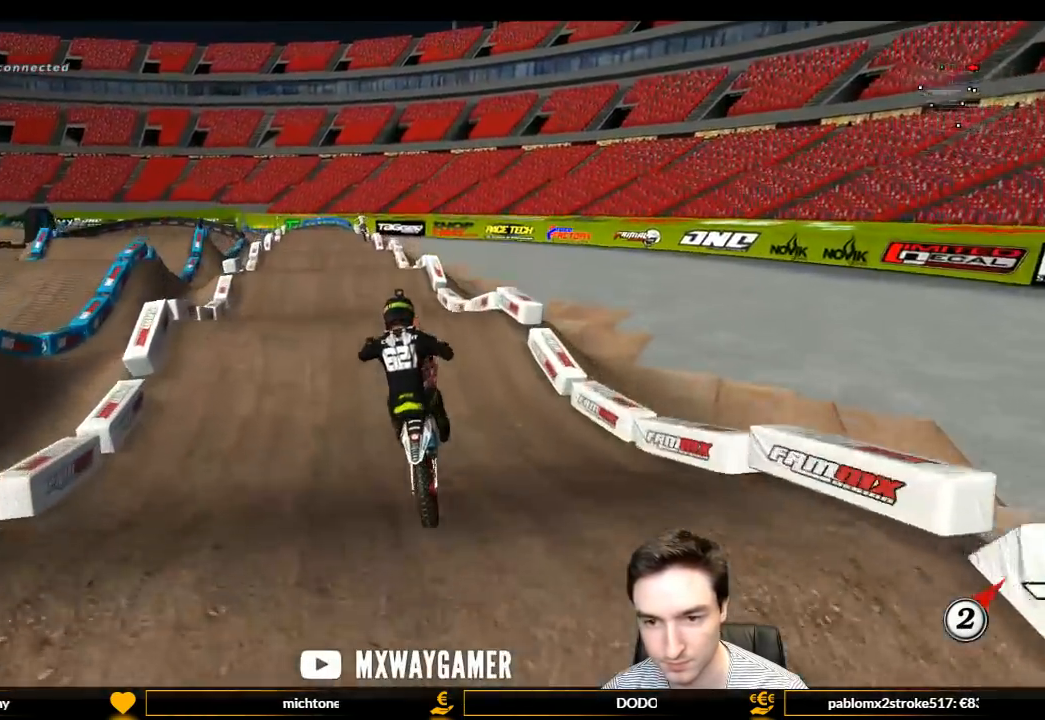
{"buttons": ["L1", "R2"], "left_stick": "center", "right_stick": "center", "events": [[100, "R2", "up"], [267, "left_stick", "center"], [433, "L1", "down"], [467, "R2", "down"]]}
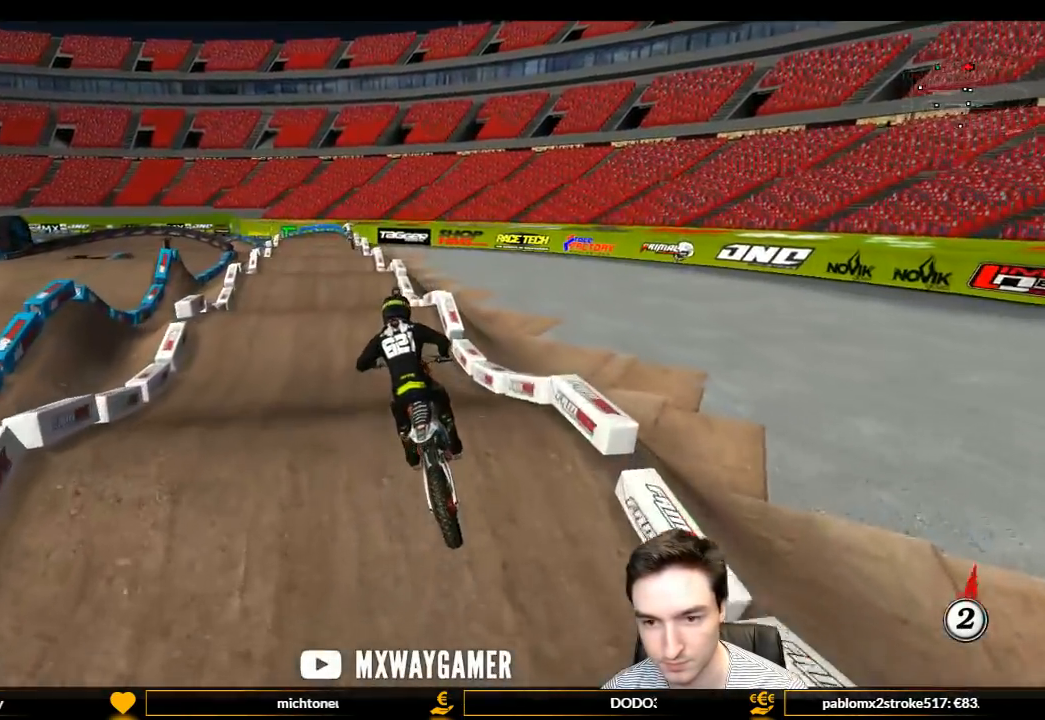
{"buttons": ["L1", "R2"], "left_stick": "down", "right_stick": "center", "events": [[100, "B", "down"], [200, "B", "up"], [400, "left_stick", "down"]]}
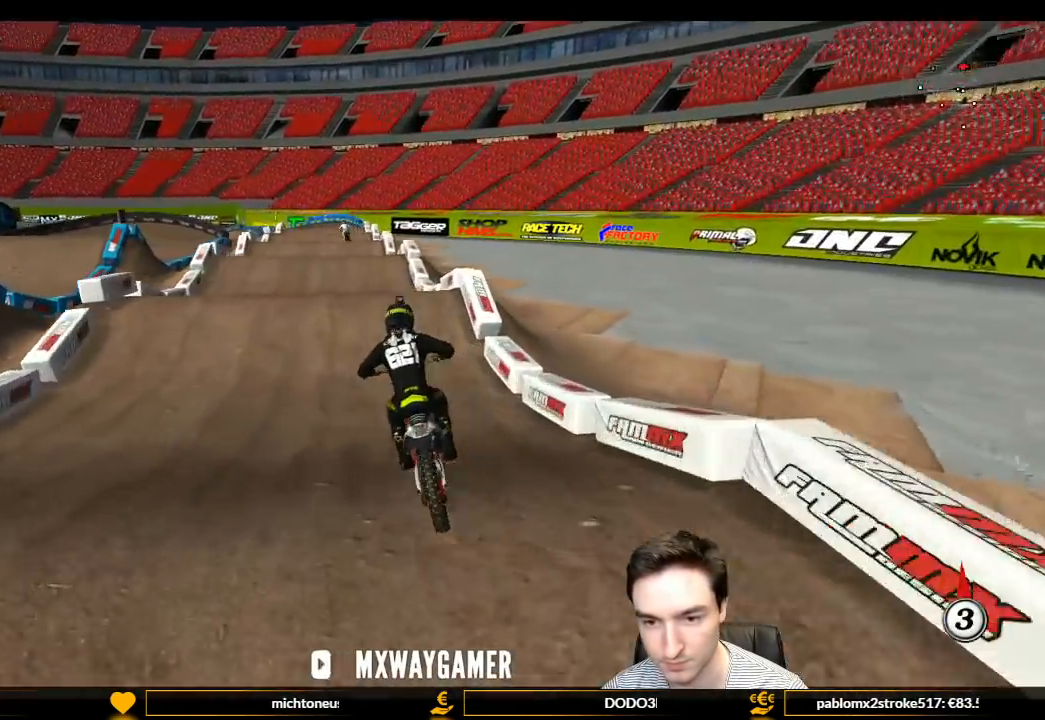
{"buttons": ["L1", "R2"], "left_stick": "center", "right_stick": "center", "events": [[33, "left_stick", "center"], [267, "left_stick", "right"], [400, "left_stick", "center"]]}
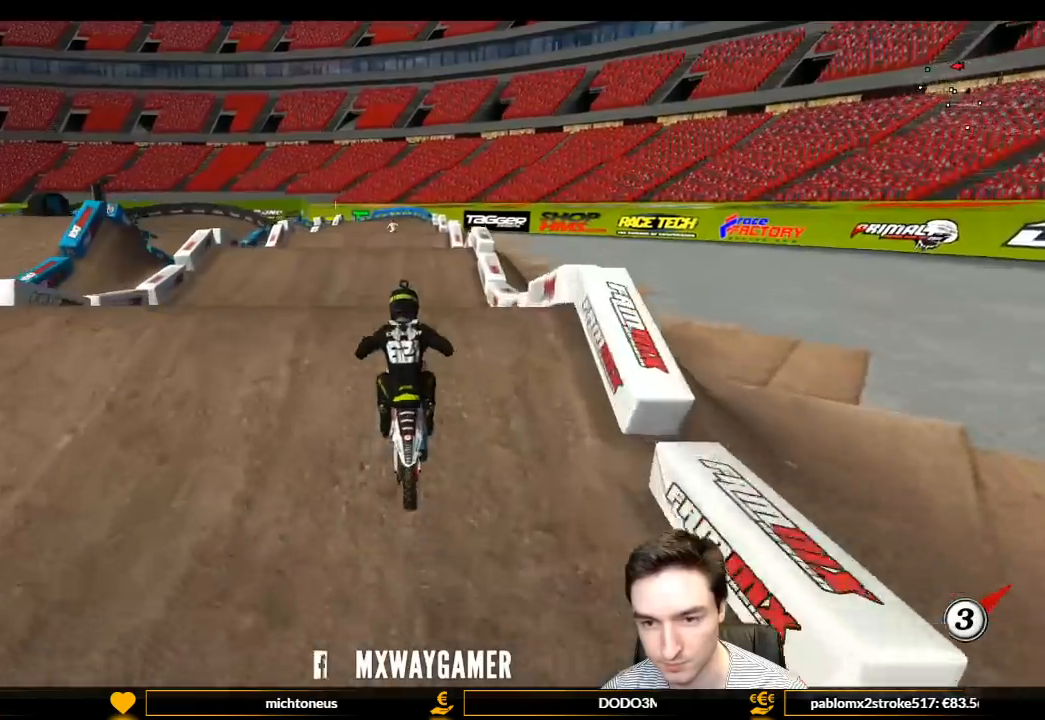
{"buttons": ["R2"], "left_stick": "center", "right_stick": "center", "events": [[100, "left_stick", "down"], [167, "L1", "up"], [167, "left_stick", "center"]]}
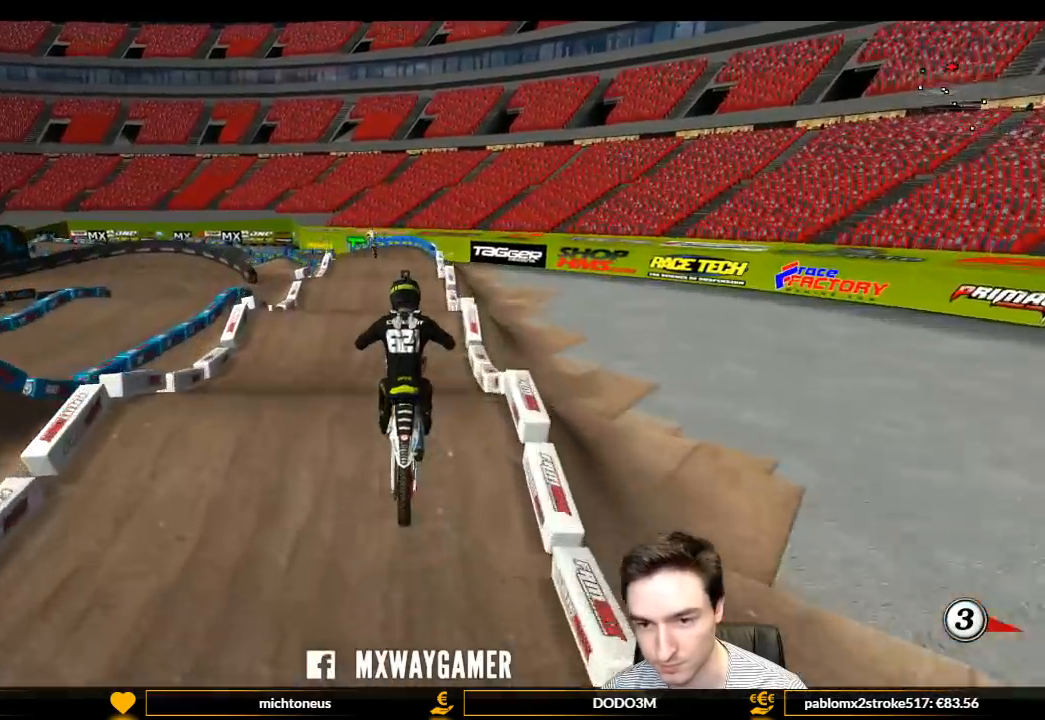
{"buttons": [], "left_stick": "down", "right_stick": "center", "events": [[133, "R2", "up"], [133, "left_stick", "down"]]}
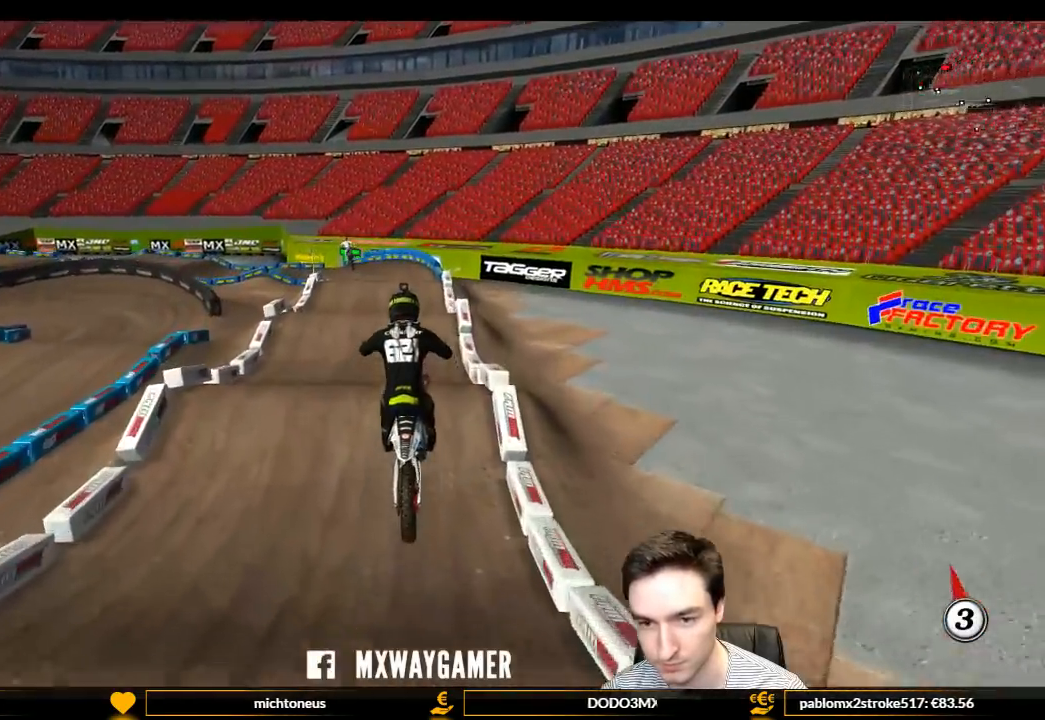
{"buttons": [], "left_stick": "center", "right_stick": "center", "events": [[67, "left_stick", "center"]]}
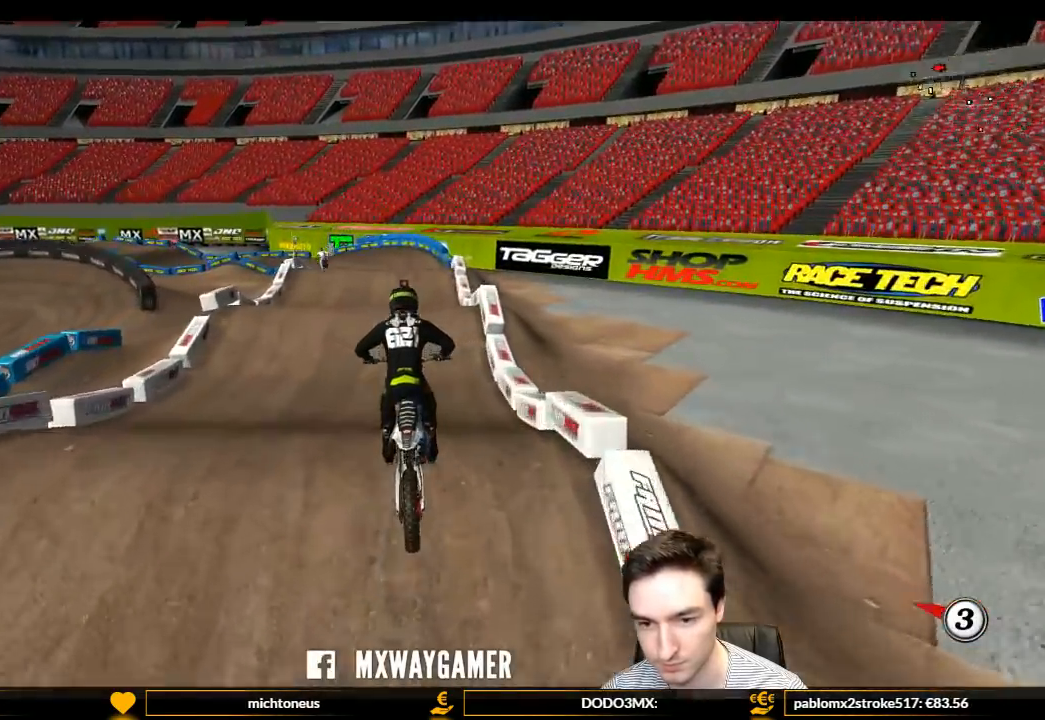
{"buttons": ["R2"], "left_stick": "center", "right_stick": "center", "events": [[200, "left_stick", "down"], [233, "R2", "down"], [433, "left_stick", "center"]]}
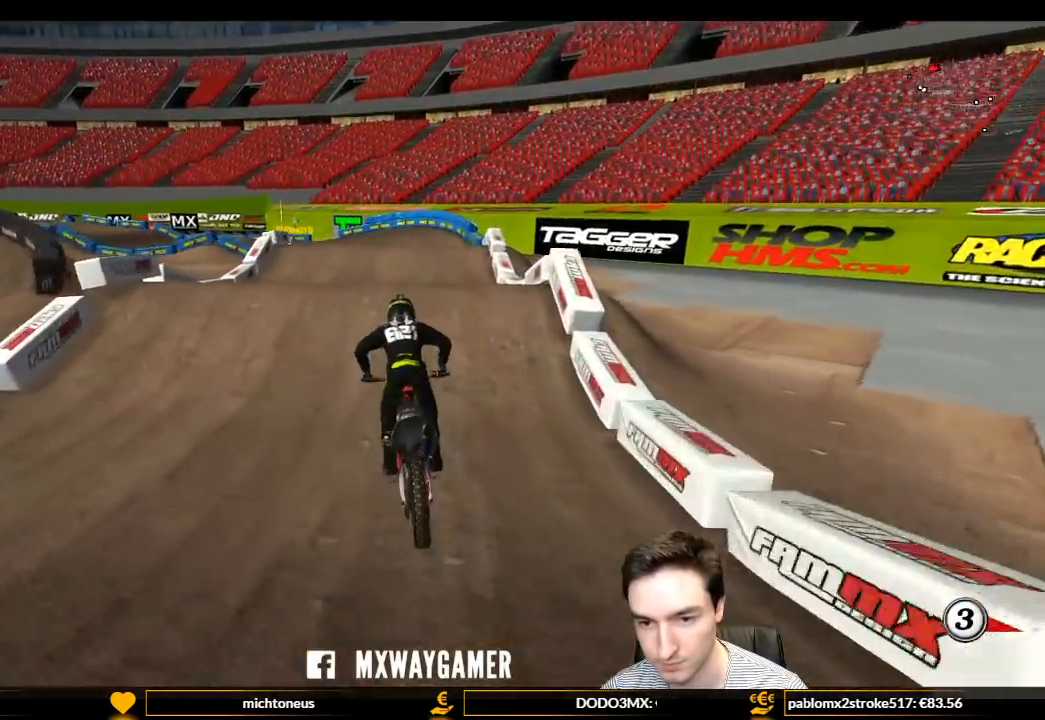
{"buttons": ["R2"], "left_stick": "down", "right_stick": "center", "events": [[233, "left_stick", "down-left"], [267, "R2", "up"], [367, "R2", "down"], [400, "left_stick", "down"]]}
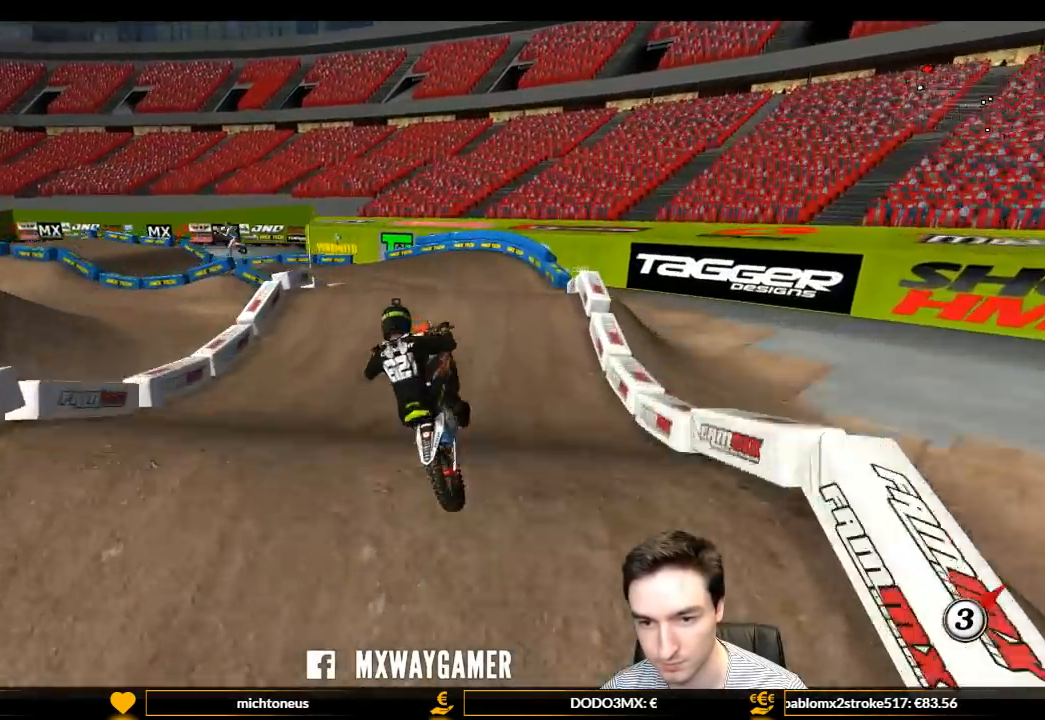
{"buttons": ["R2"], "left_stick": "down", "right_stick": "center", "events": [[133, "R2", "up"], [467, "R2", "down"]]}
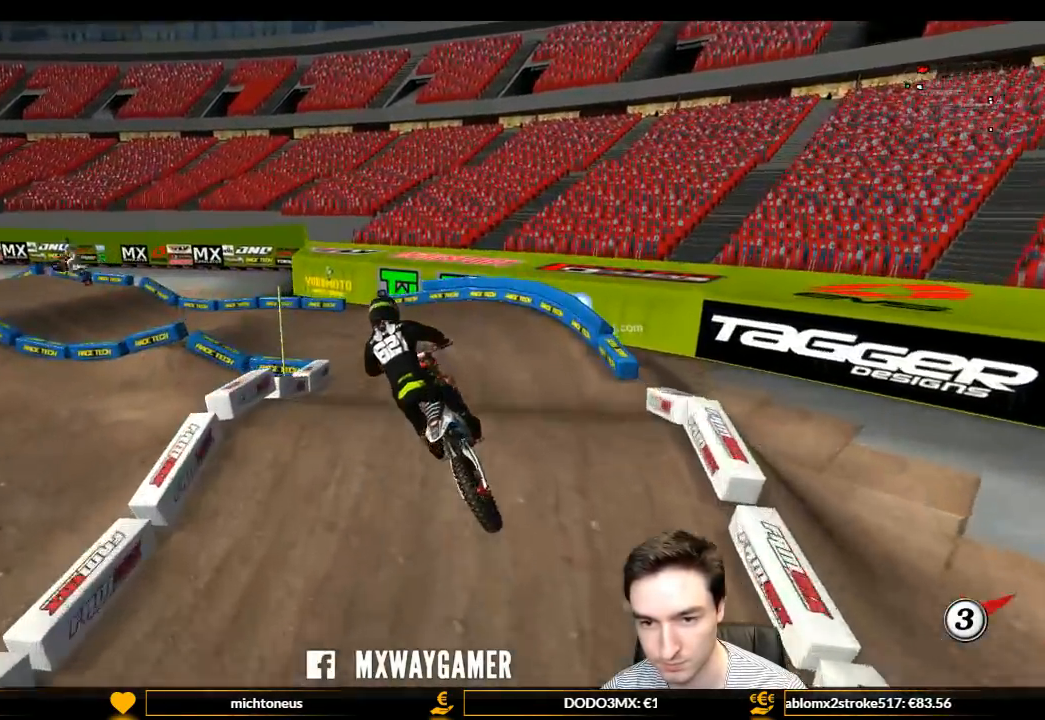
{"buttons": [], "left_stick": "center", "right_stick": "center", "events": [[200, "left_stick", "down-left"], [300, "R2", "up"], [333, "X", "down"], [433, "X", "up"], [500, "left_stick", "center"]]}
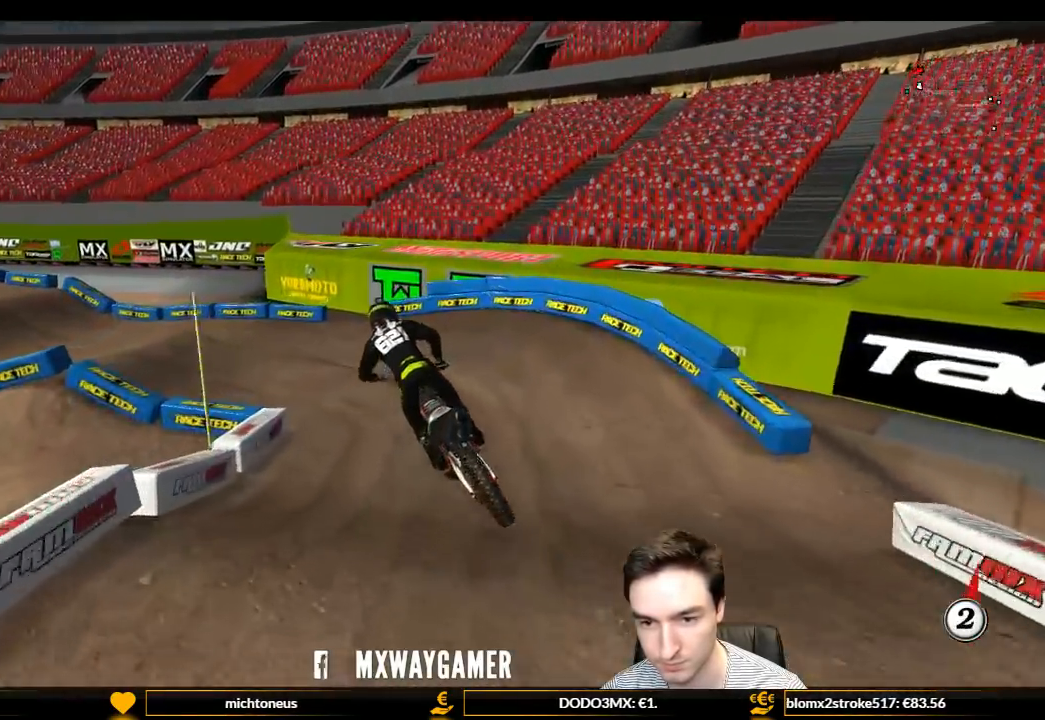
{"buttons": ["A", "L1", "L2"], "left_stick": "left", "right_stick": "center", "events": [[333, "A", "down"], [333, "left_stick", "left"], [367, "L2", "down"], [433, "L1", "down"]]}
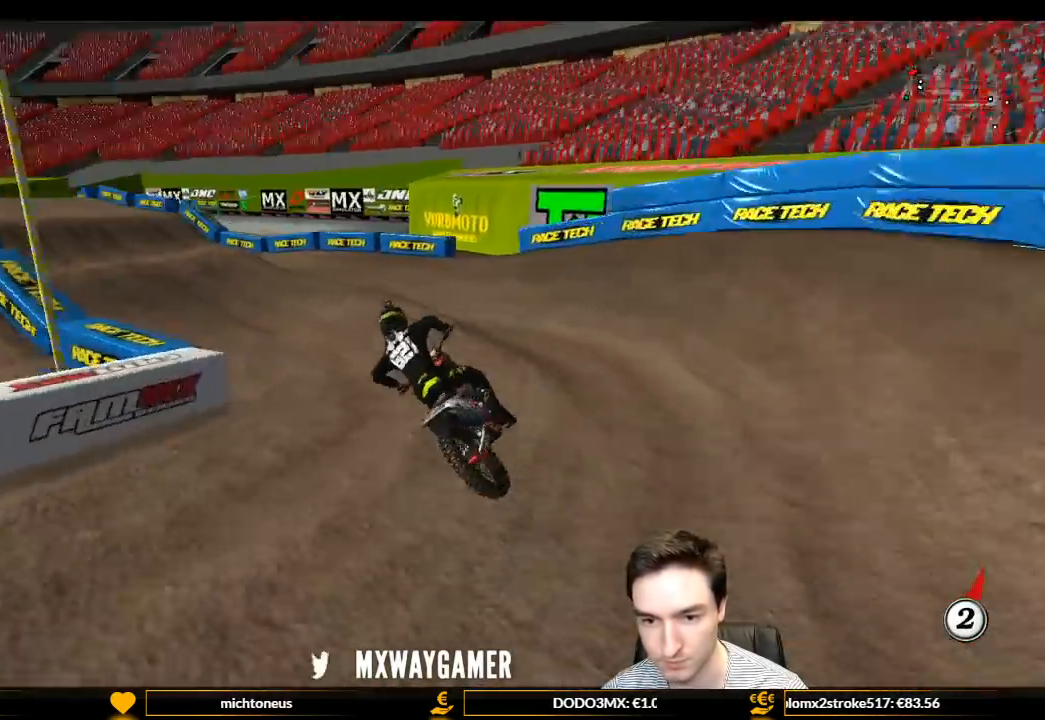
{"buttons": ["L1", "R2"], "left_stick": "right", "right_stick": "center", "events": [[33, "A", "up"], [33, "L2", "up"], [33, "left_stick", "center"], [167, "R2", "down"], [400, "left_stick", "right"]]}
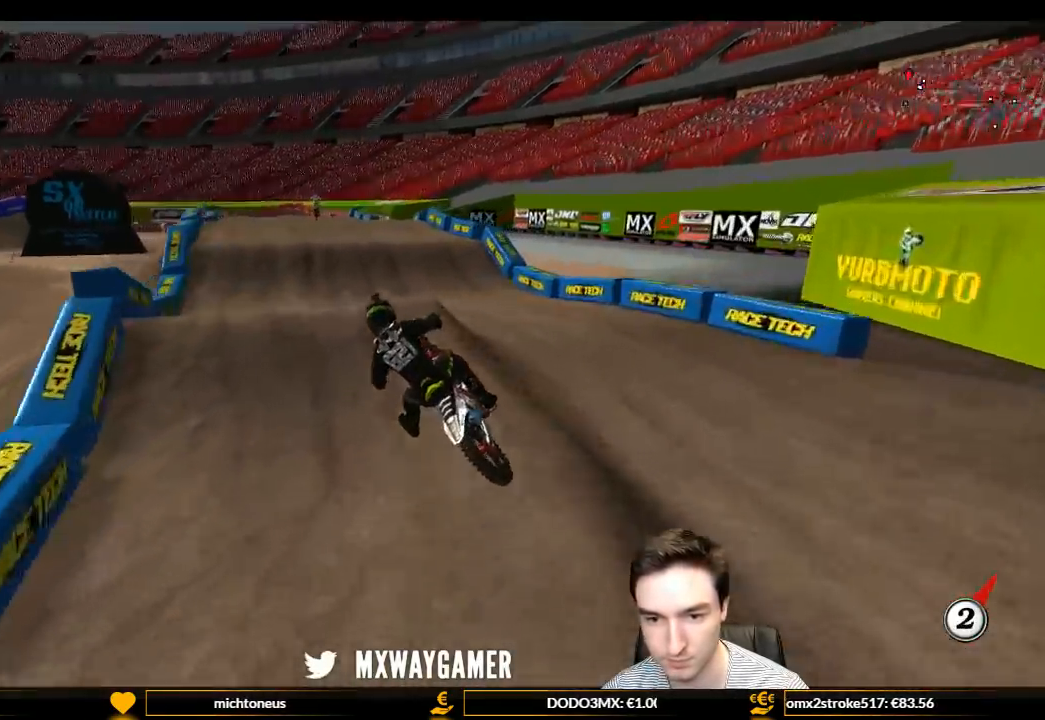
{"buttons": ["R2"], "left_stick": "center", "right_stick": "center", "events": [[200, "L1", "up"], [200, "left_stick", "down-left"], [267, "left_stick", "center"]]}
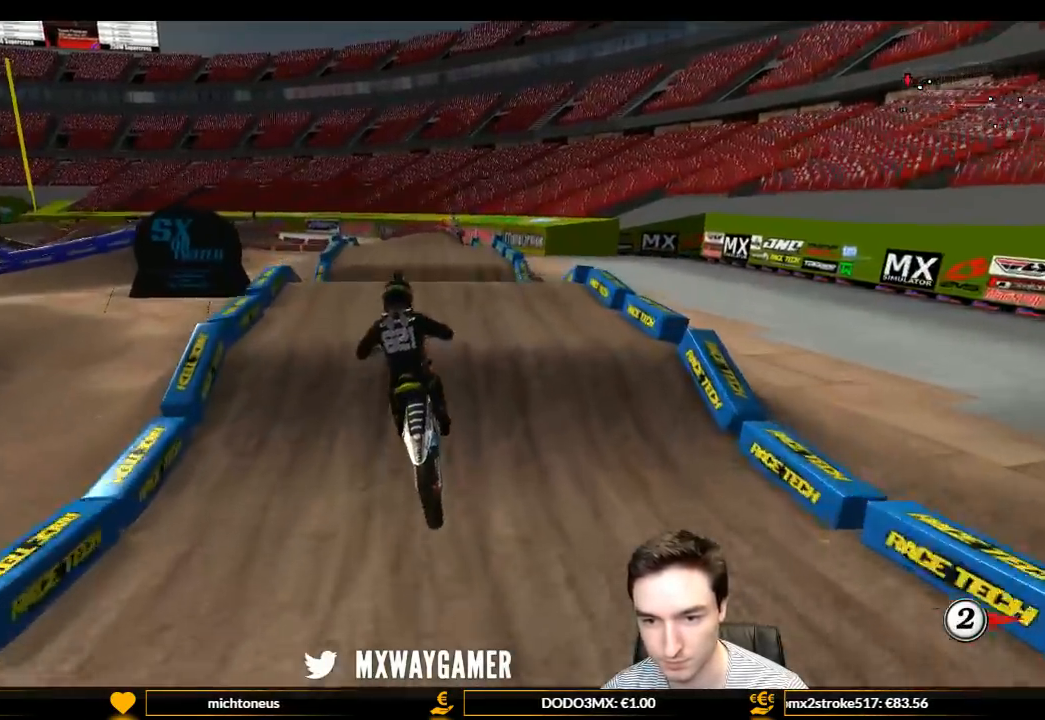
{"buttons": ["R2"], "left_stick": "center", "right_stick": "center", "events": [[67, "R2", "up"], [267, "R2", "down"], [267, "left_stick", "right"], [333, "B", "down"], [433, "B", "up"], [433, "left_stick", "center"]]}